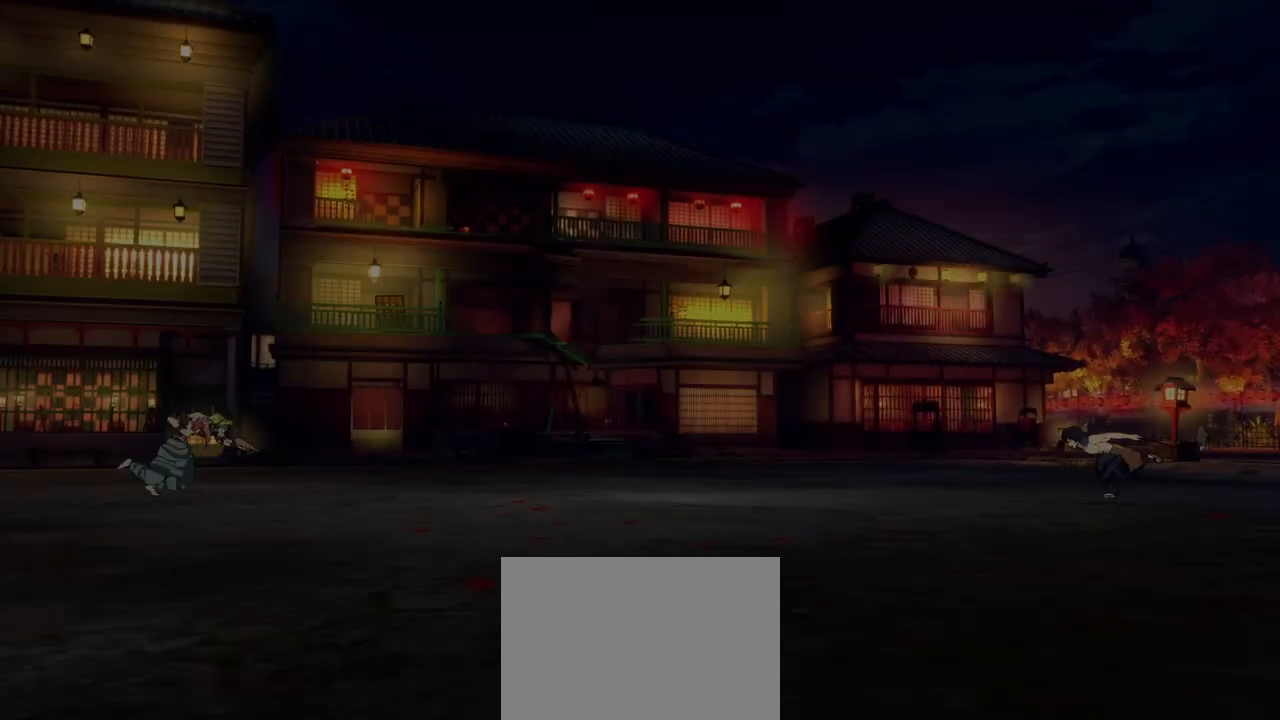
Gameplay with a controller (Xbox layout); each line is a JSON object with the inputs held at the frame after it. "events" lists button and stick changes between this image and that frame as [ms after this image, input, new state], when the widget could be followed in between. Not read: right_stick.
{"buttons": [], "left_stick": "center", "events": []}
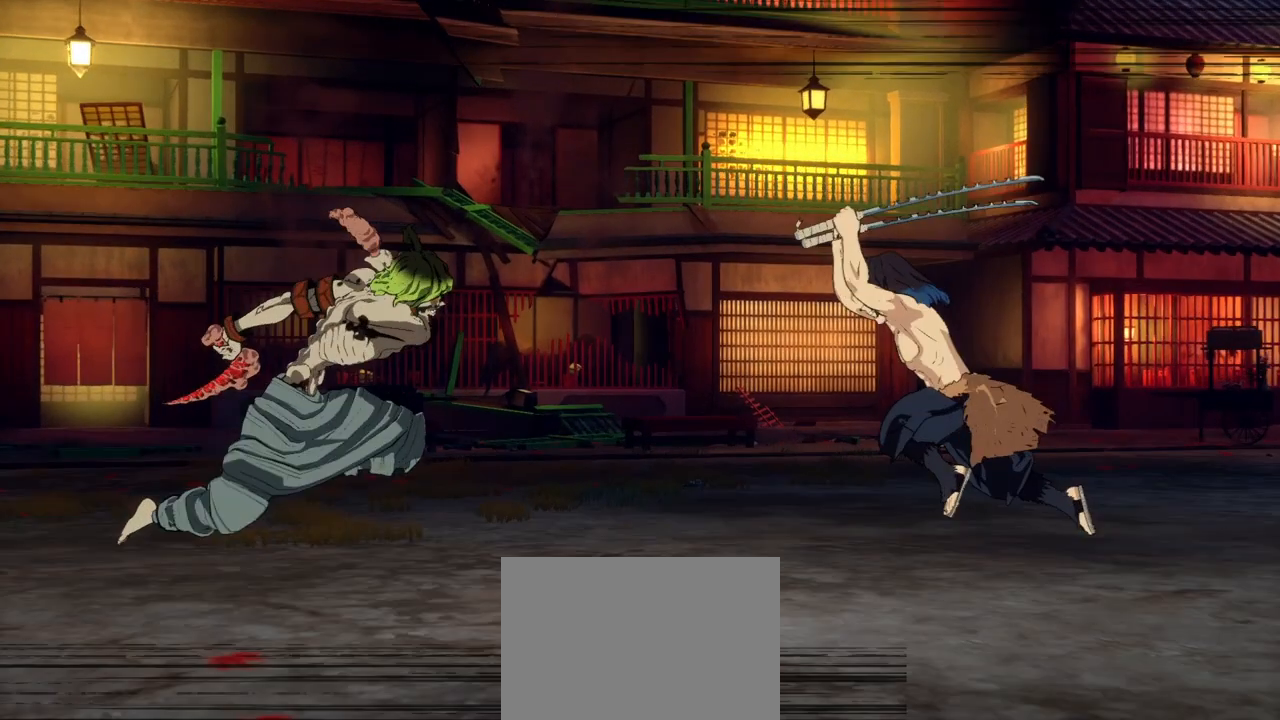
{"buttons": [], "left_stick": "center", "events": []}
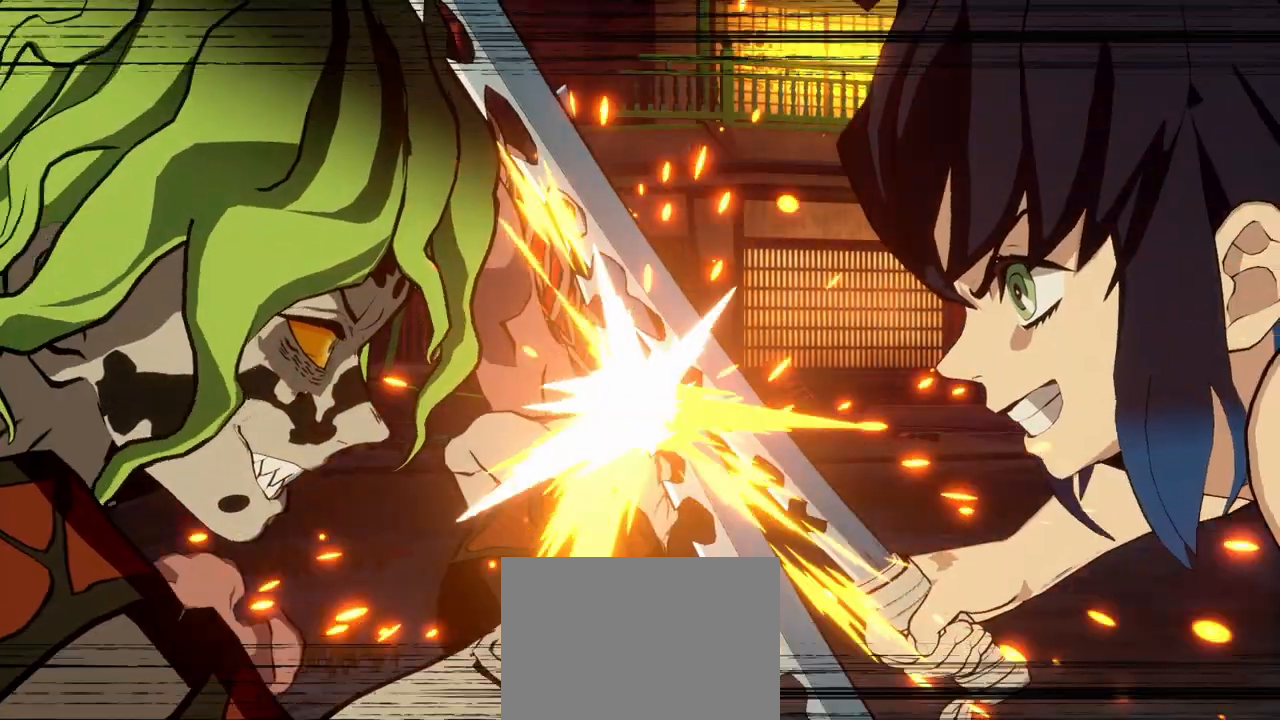
{"buttons": [], "left_stick": "center", "events": []}
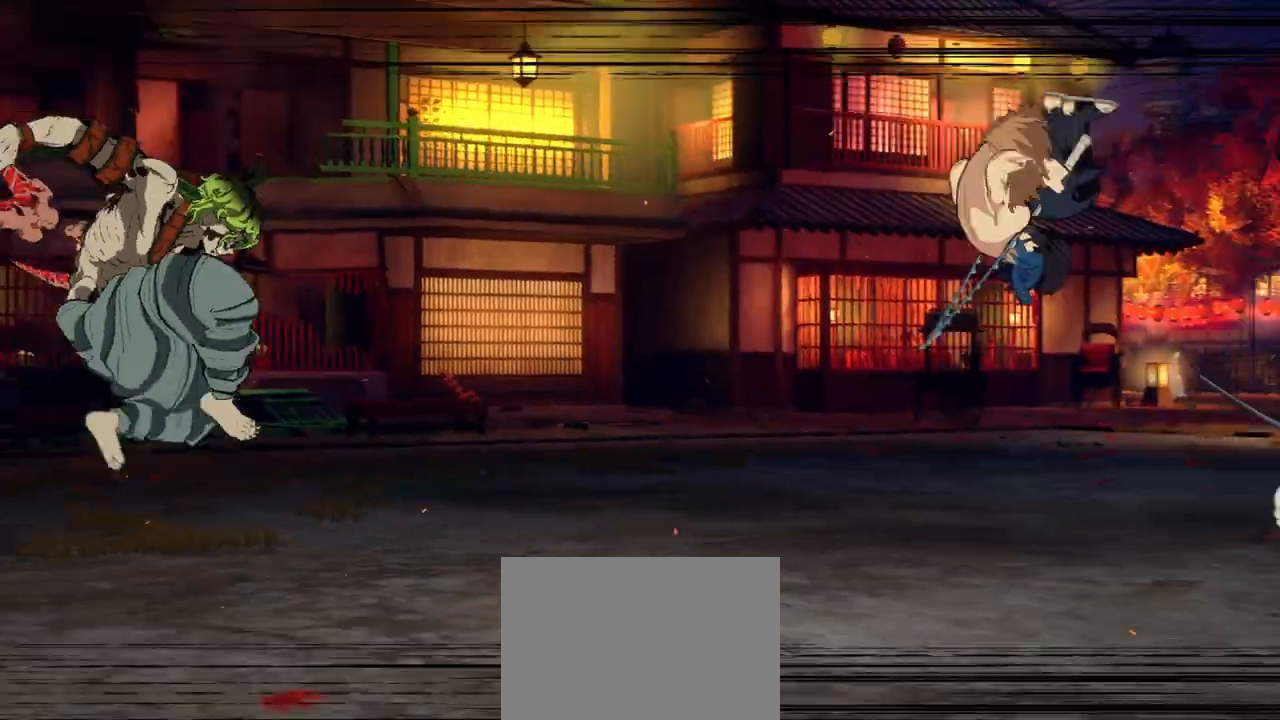
{"buttons": [], "left_stick": "up-left", "events": [[217, "left_stick", "up-left"]]}
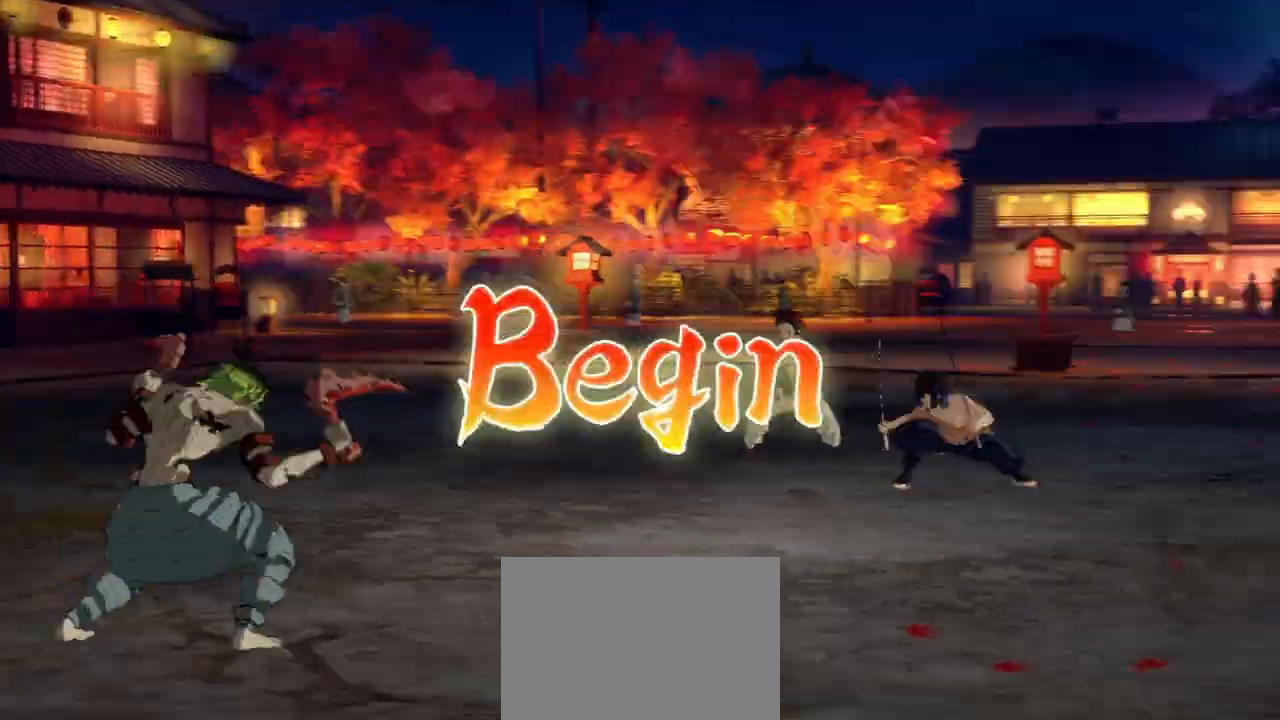
{"buttons": [], "left_stick": "up-left", "events": []}
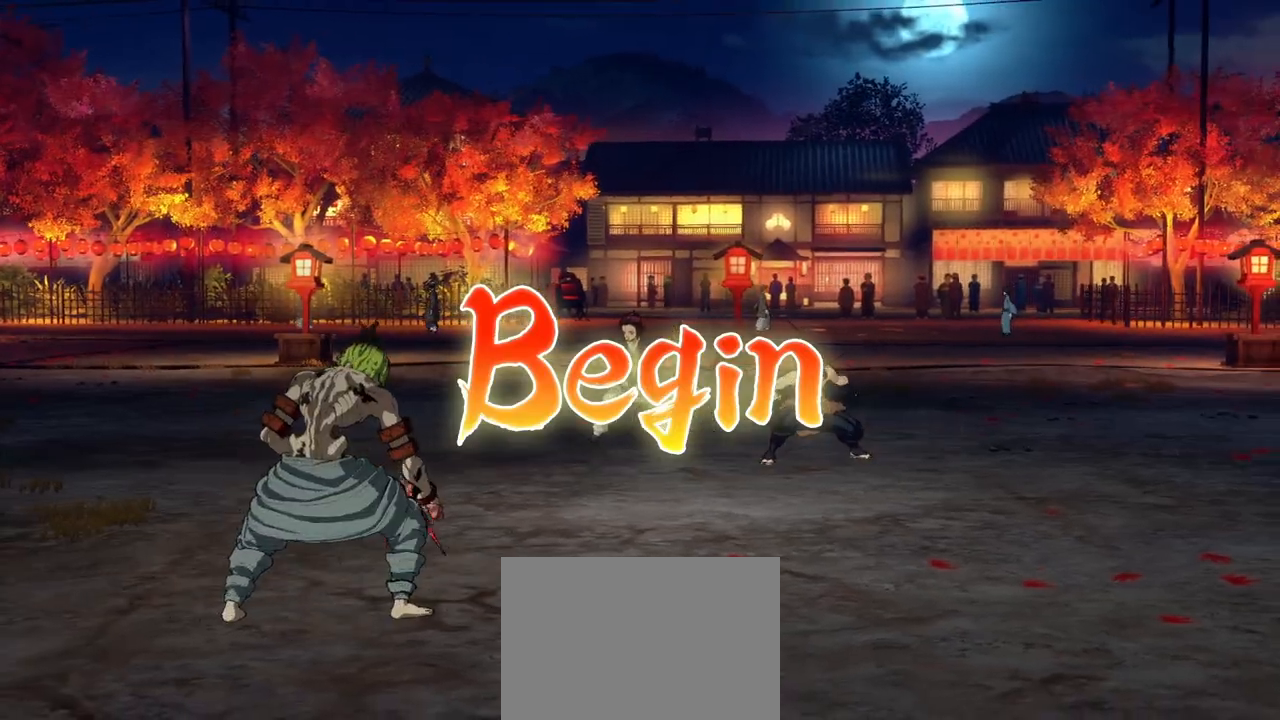
{"buttons": [], "left_stick": "up-left", "events": []}
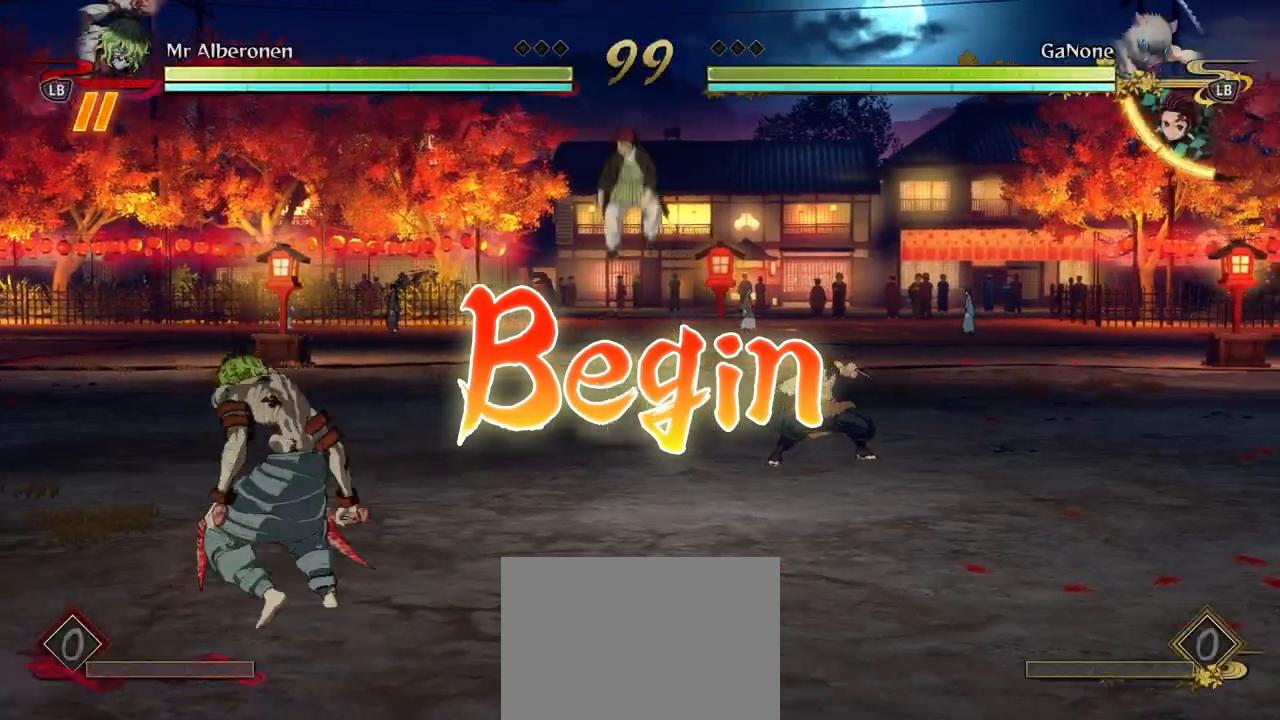
{"buttons": [], "left_stick": "up-left", "events": [[150, "A", "down"], [233, "A", "up"], [350, "L2", "down"], [500, "L2", "up"]]}
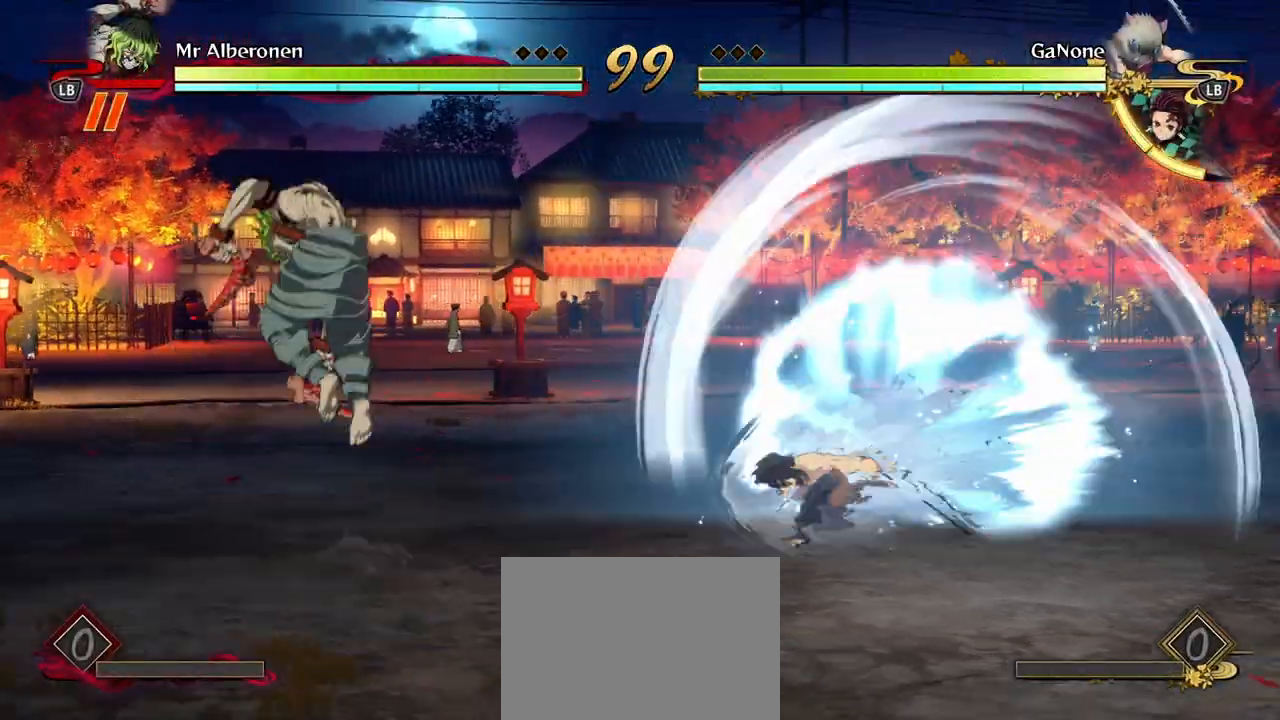
{"buttons": [], "left_stick": "up-left", "events": [[167, "Y", "down"], [250, "Y", "up"]]}
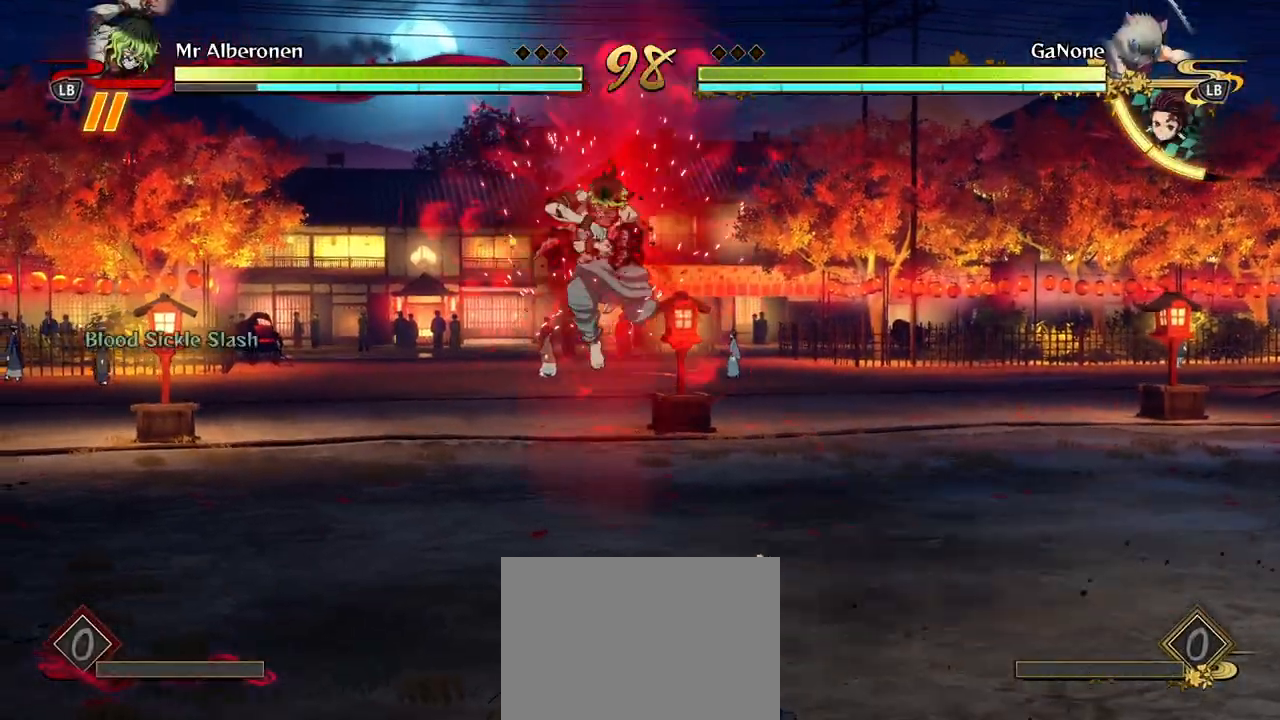
{"buttons": ["X"], "left_stick": "center", "events": [[100, "left_stick", "center"], [283, "X", "down"], [417, "X", "up"], [500, "X", "down"]]}
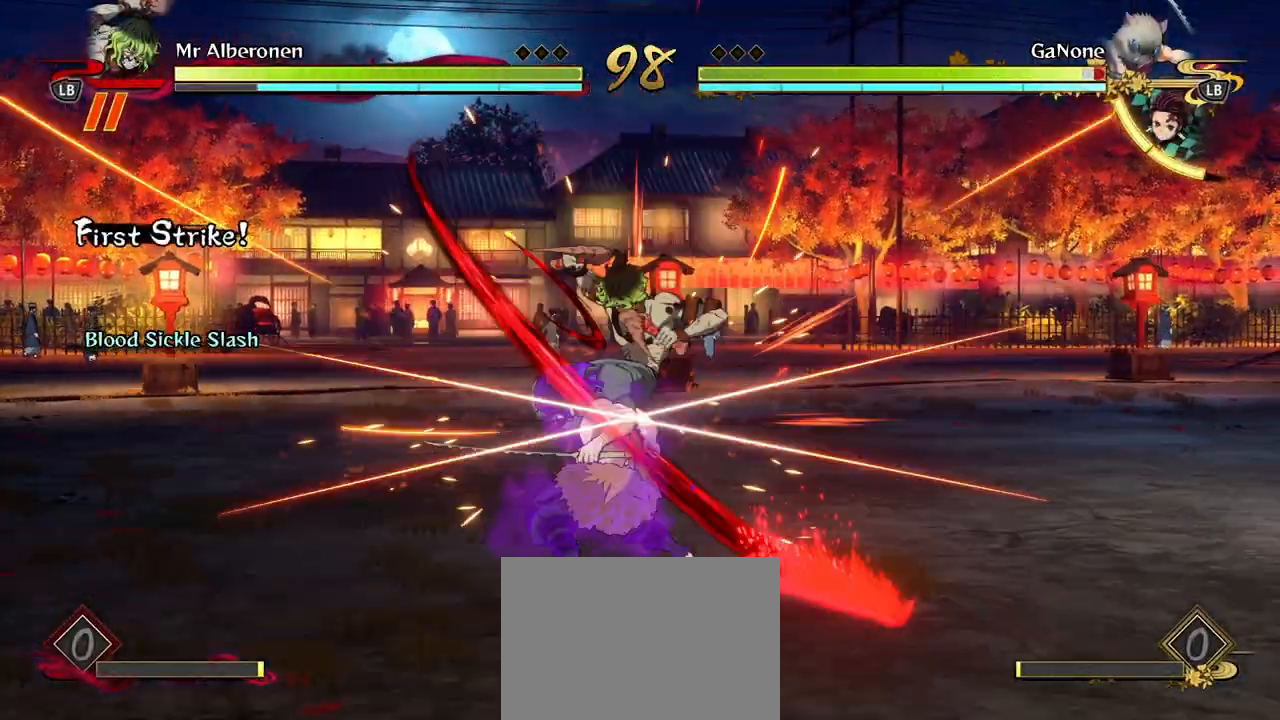
{"buttons": ["X"], "left_stick": "center", "events": [[117, "X", "up"], [217, "X", "down"], [350, "X", "up"], [433, "X", "down"]]}
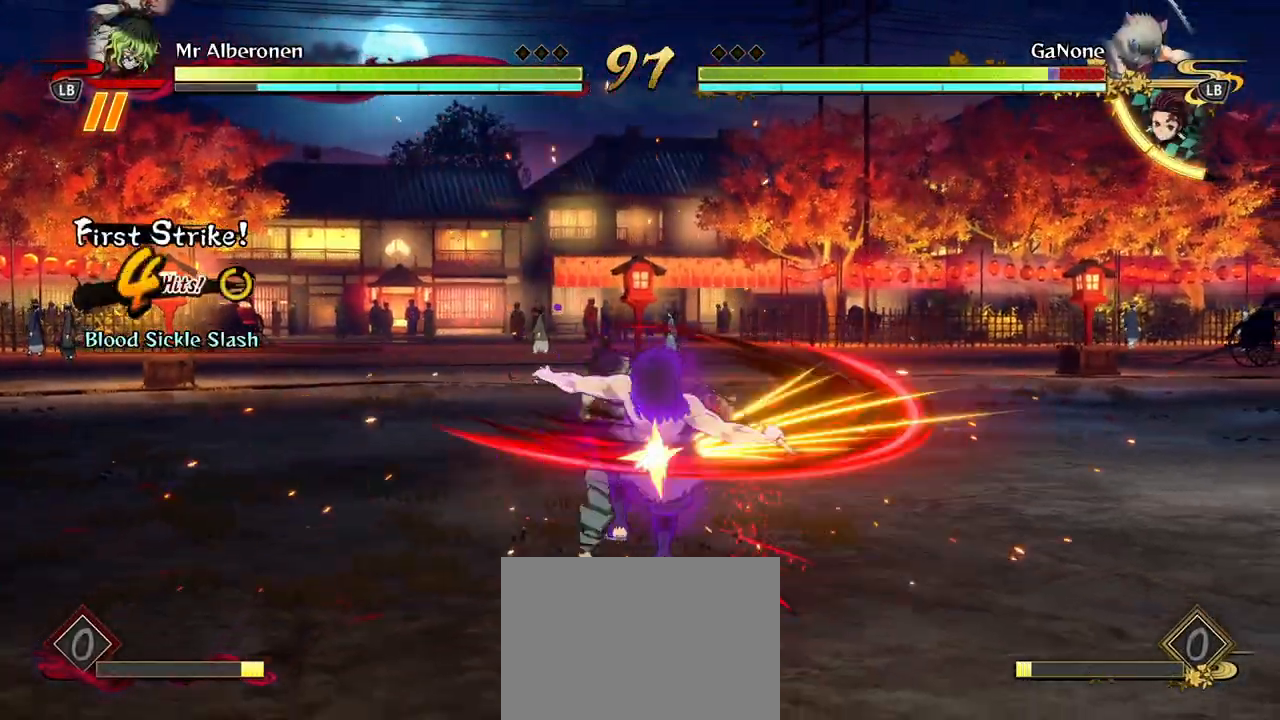
{"buttons": [], "left_stick": "center", "events": [[33, "X", "up"], [133, "X", "down"], [267, "X", "up"], [350, "X", "down"], [483, "X", "up"]]}
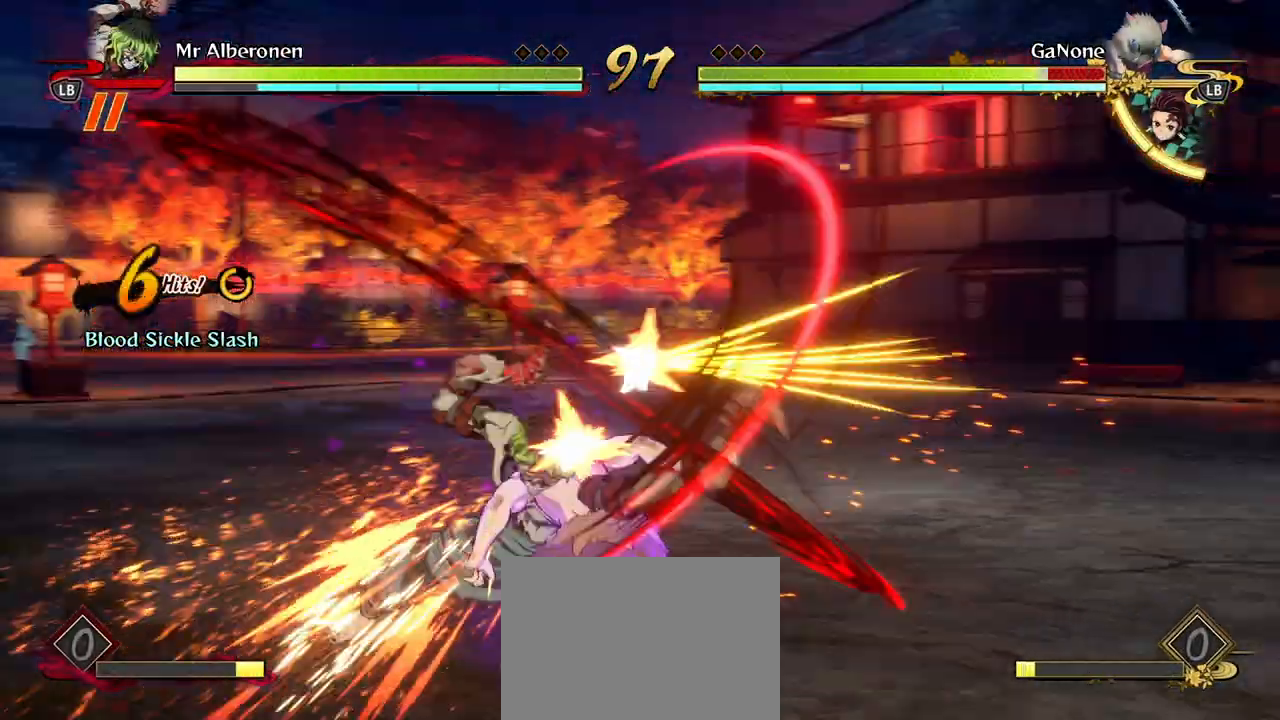
{"buttons": ["X"], "left_stick": "center", "events": [[50, "X", "down"], [167, "X", "up"], [267, "X", "down"], [383, "X", "up"], [467, "X", "down"]]}
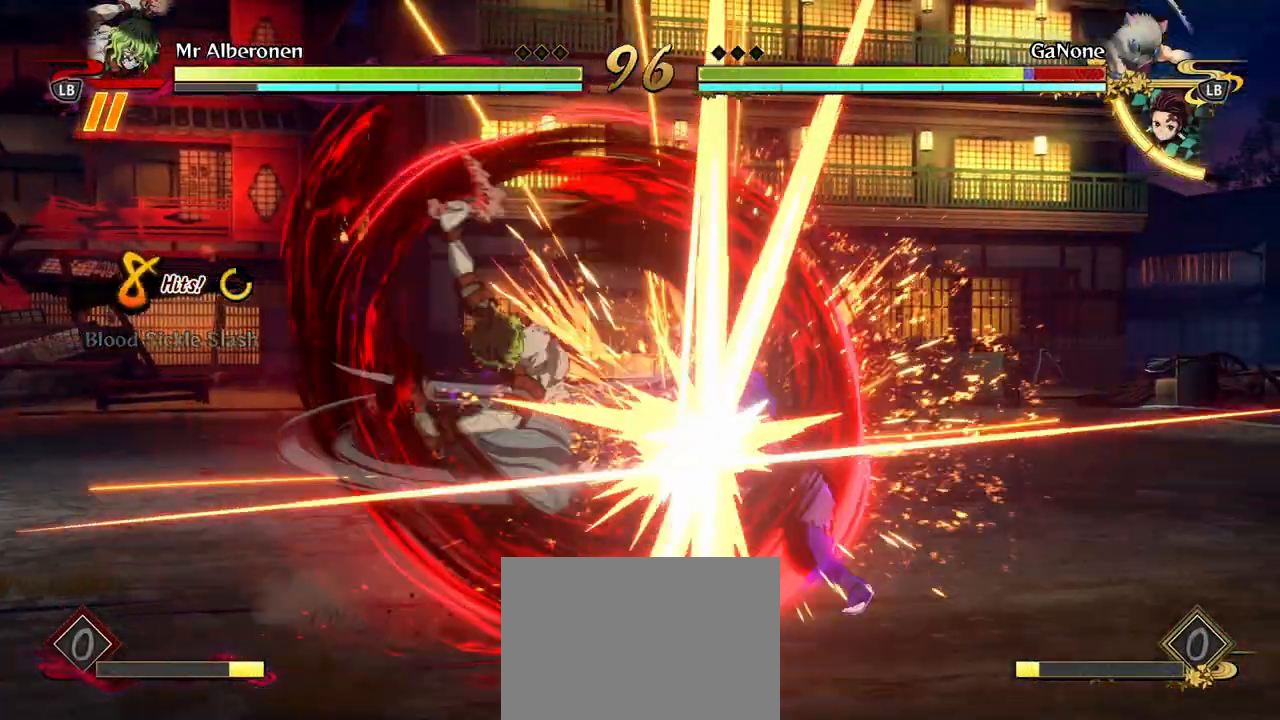
{"buttons": [], "left_stick": "center", "events": [[83, "X", "up"], [167, "X", "down"], [250, "X", "up"], [367, "X", "down"], [383, "X", "up"]]}
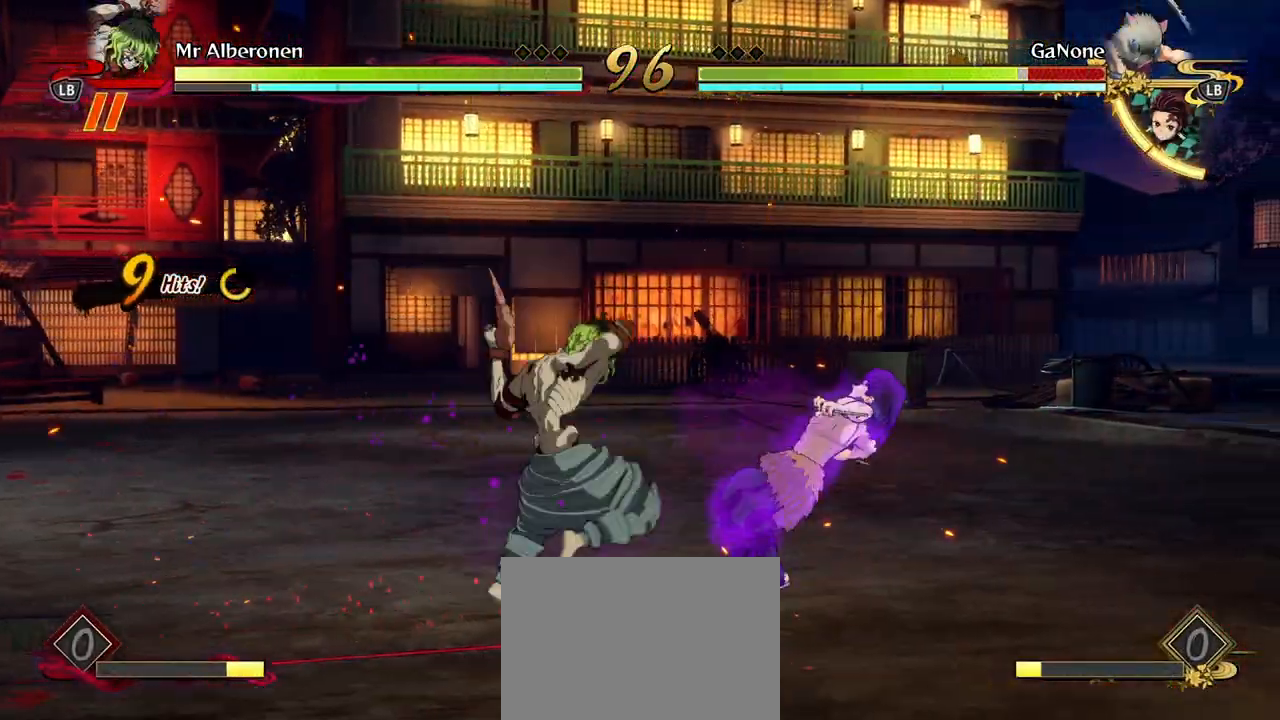
{"buttons": [], "left_stick": "center", "events": [[50, "Y", "down"], [133, "Y", "up"], [233, "Y", "down"], [317, "Y", "up"], [383, "Y", "down"], [483, "Y", "up"]]}
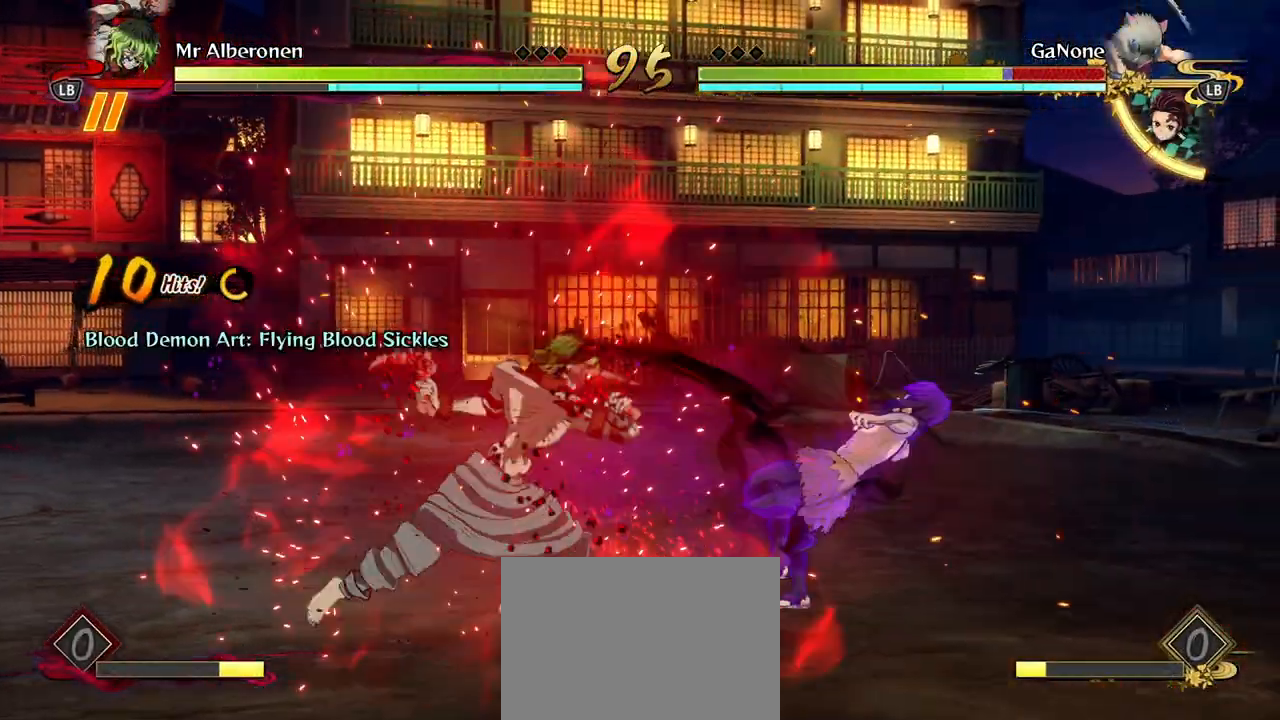
{"buttons": [], "left_stick": "center", "events": [[150, "X", "down"], [250, "X", "up"], [267, "L2", "down"], [333, "L2", "up"], [350, "X", "down"], [467, "X", "up"]]}
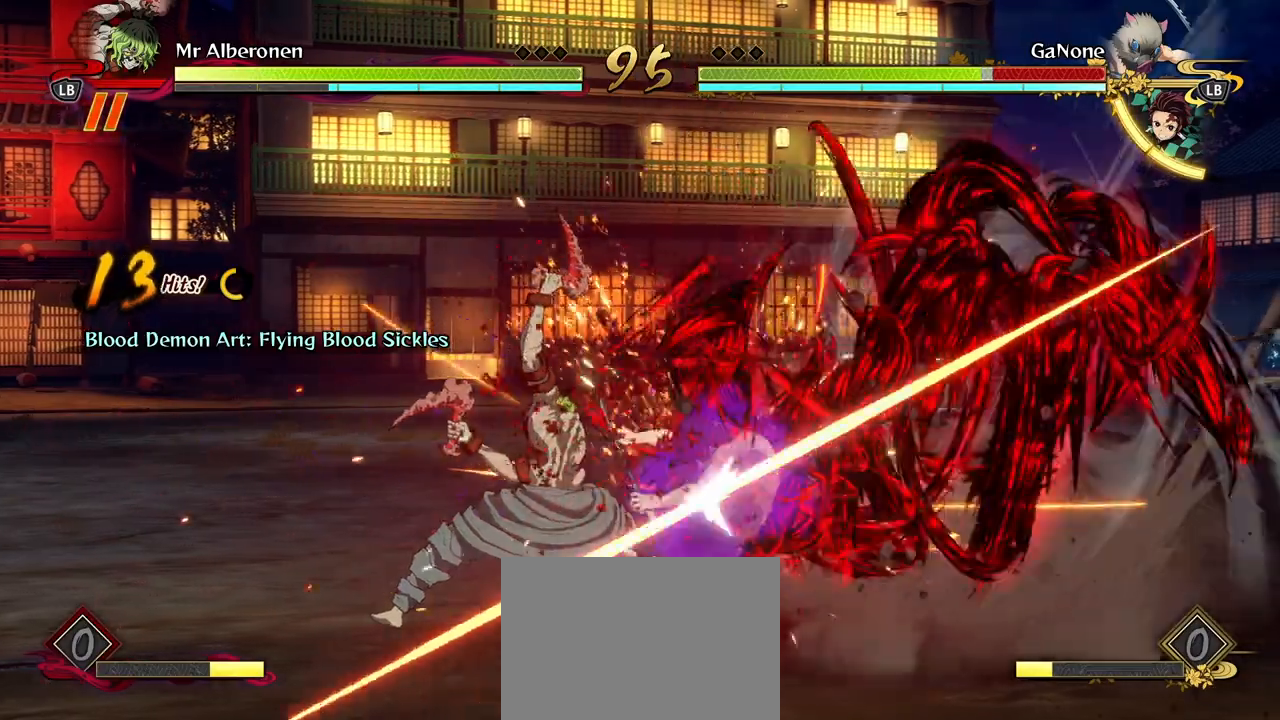
{"buttons": [], "left_stick": "center", "events": [[50, "X", "down"], [167, "X", "up"], [250, "X", "down"], [367, "X", "up"]]}
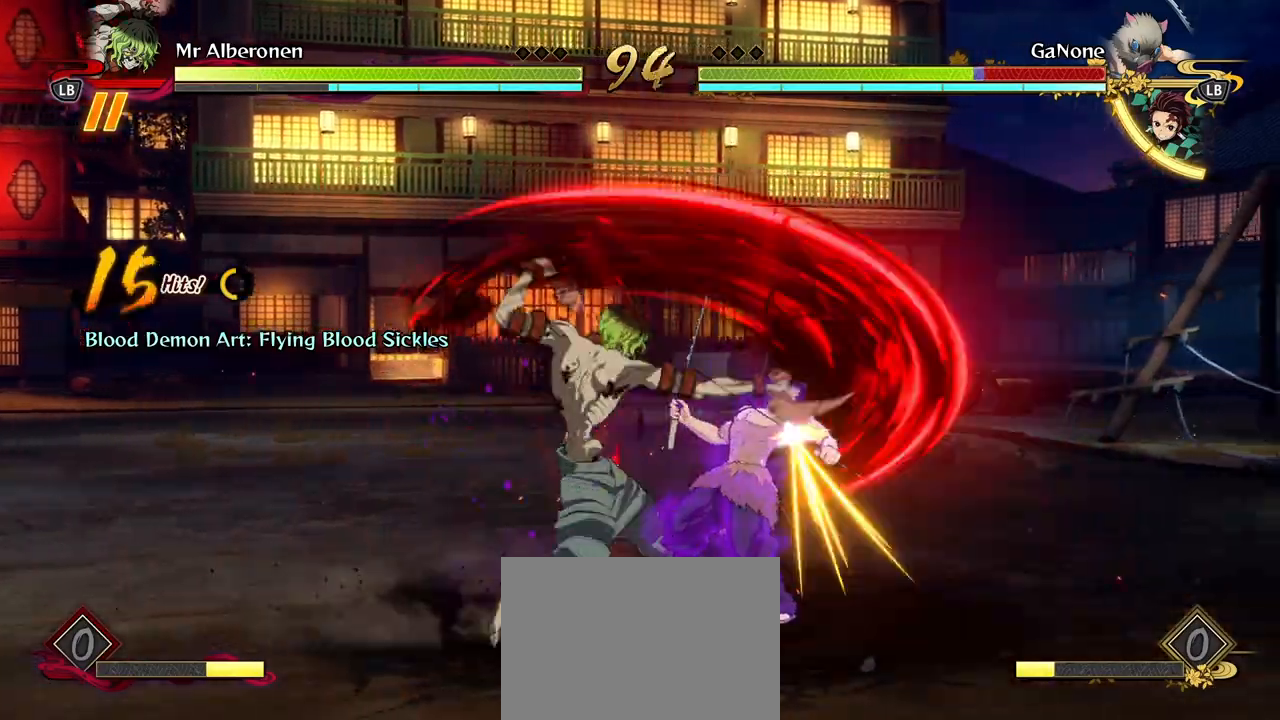
{"buttons": ["Y"], "left_stick": "center", "events": [[83, "Y", "down"], [150, "Y", "up"], [250, "Y", "down"], [350, "Y", "up"], [417, "Y", "down"]]}
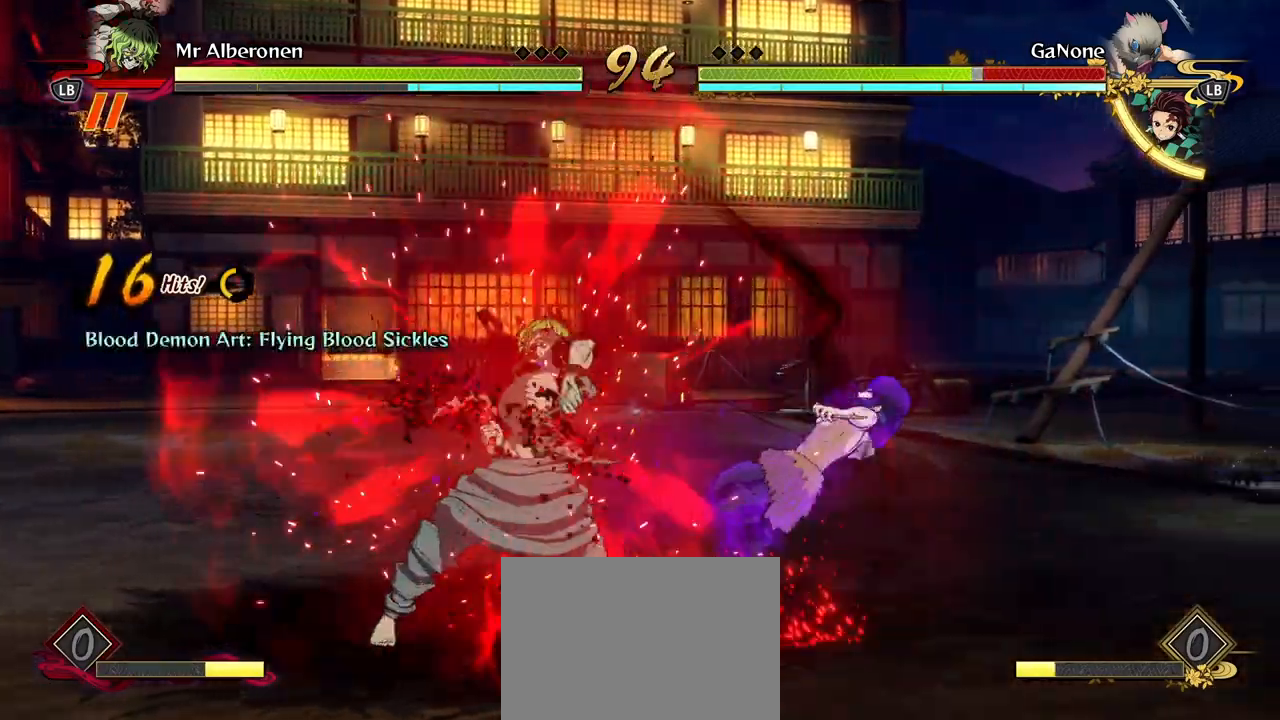
{"buttons": [], "left_stick": "center", "events": [[17, "Y", "up"], [167, "X", "down"], [267, "X", "up"], [350, "X", "down"], [467, "X", "up"]]}
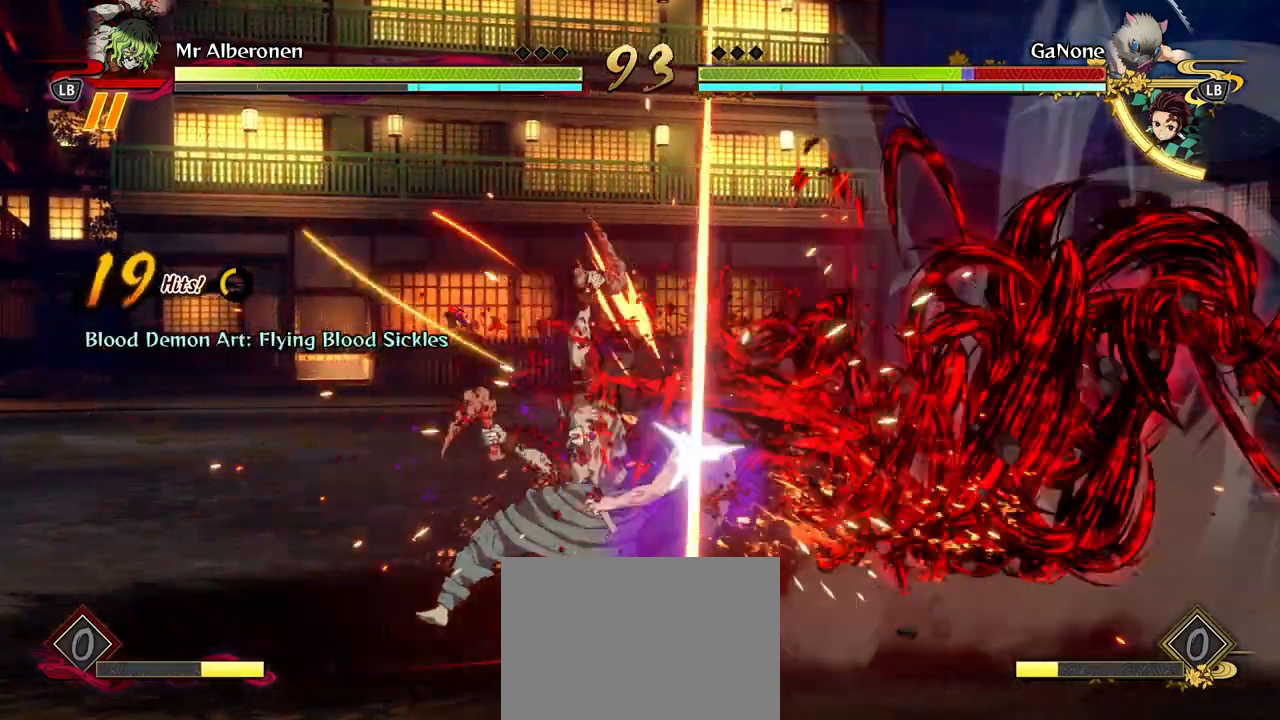
{"buttons": ["X"], "left_stick": "center", "events": [[67, "X", "down"], [167, "X", "up"], [267, "X", "down"], [400, "X", "up"], [467, "X", "down"]]}
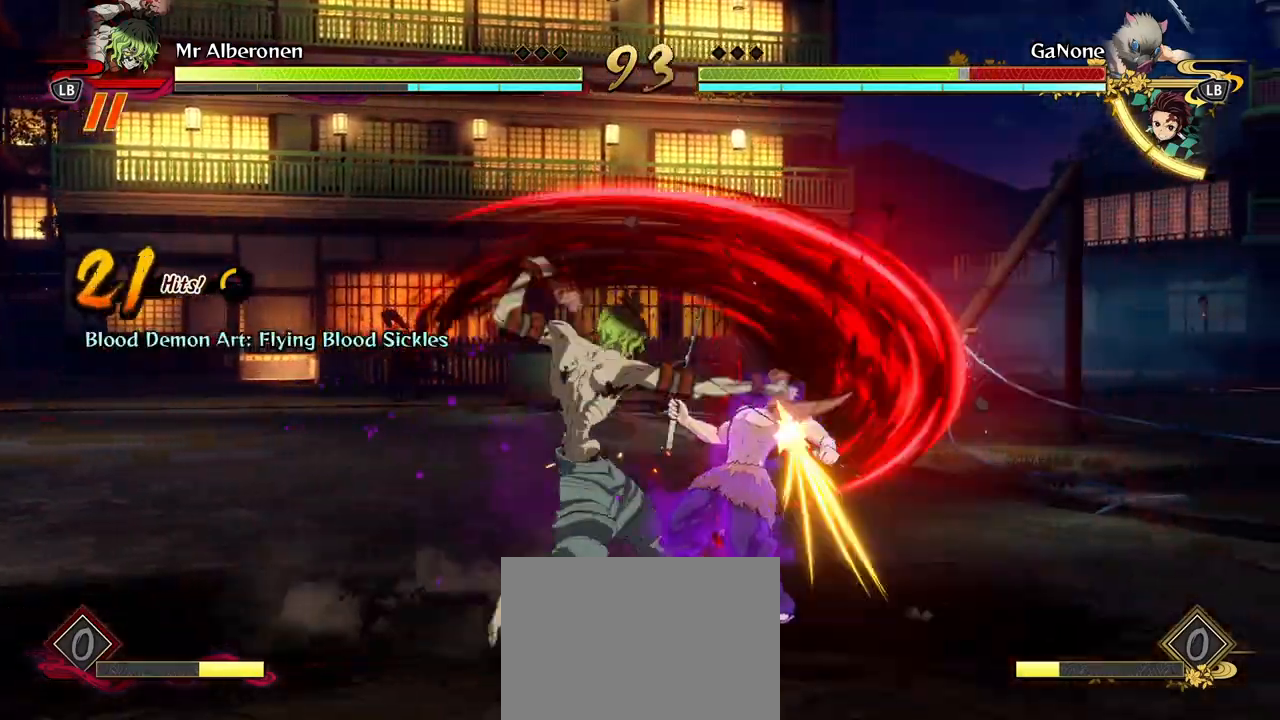
{"buttons": [], "left_stick": "center", "events": [[83, "X", "up"], [183, "X", "down"], [300, "X", "up"], [383, "X", "down"], [500, "X", "up"]]}
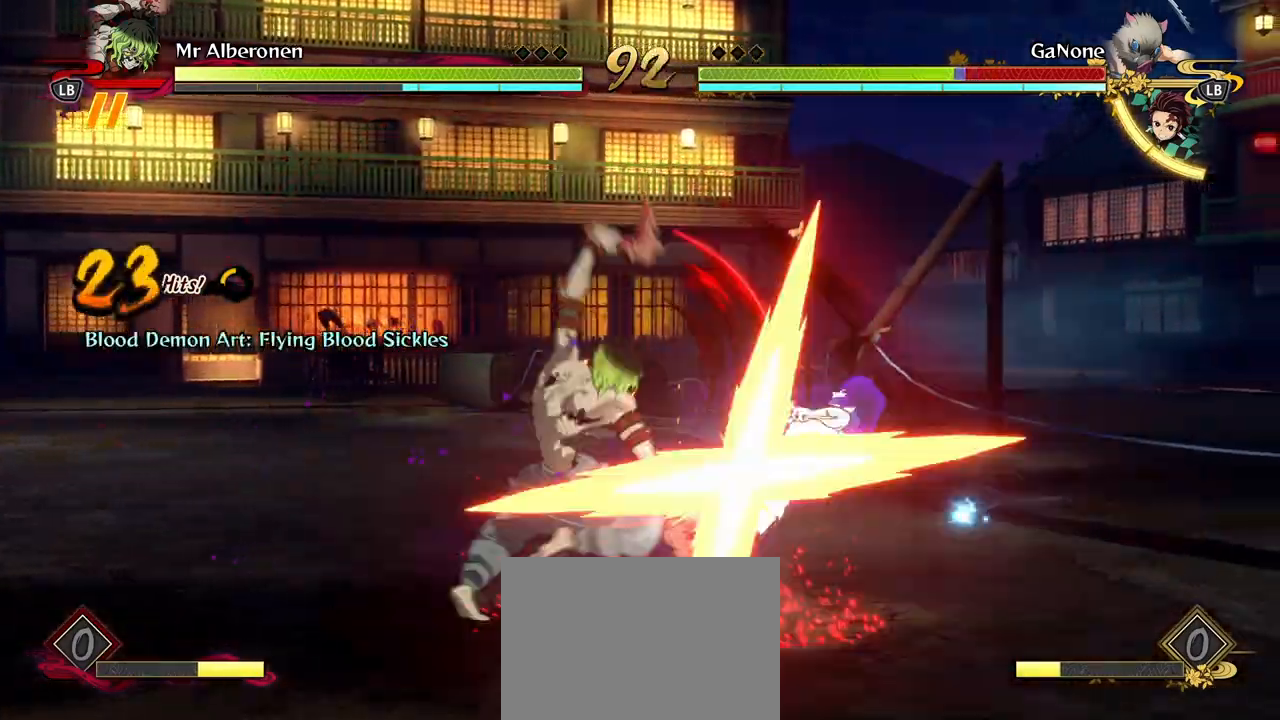
{"buttons": ["X"], "left_stick": "center", "events": [[117, "X", "down"], [217, "X", "up"], [300, "X", "down"], [417, "X", "up"], [483, "X", "down"]]}
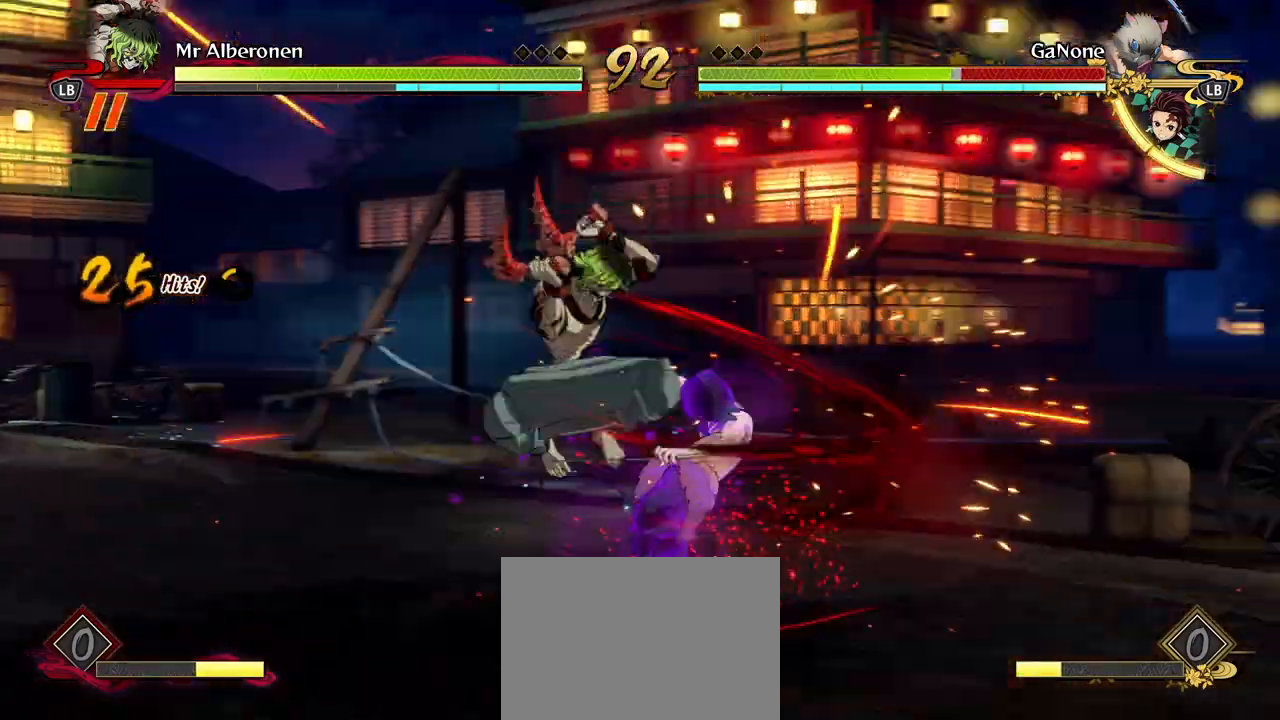
{"buttons": ["L2"], "left_stick": "center", "events": [[100, "X", "up"], [167, "X", "down"], [267, "X", "up"], [300, "L2", "down"], [400, "L2", "up"], [483, "L2", "down"]]}
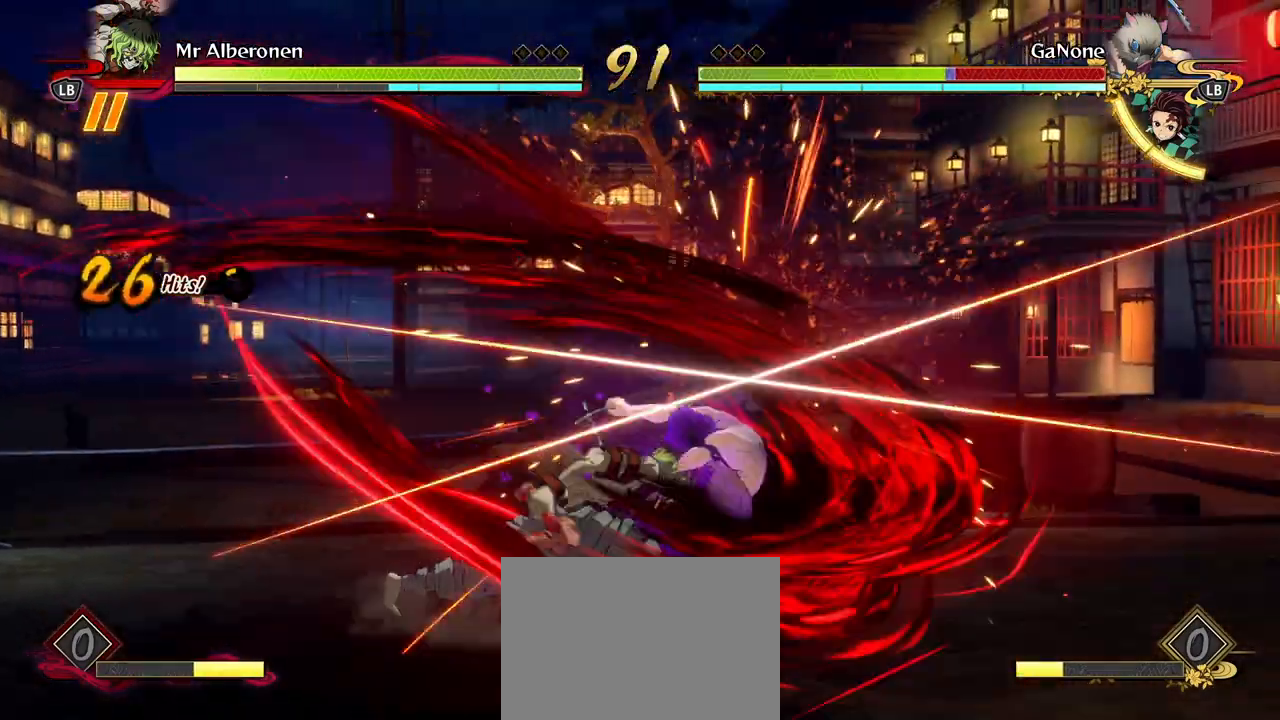
{"buttons": ["X", "R1"], "left_stick": "center", "events": [[67, "L2", "up"], [83, "R1", "down"], [83, "X", "down"], [200, "X", "up"], [267, "X", "down"], [383, "X", "up"], [467, "X", "down"]]}
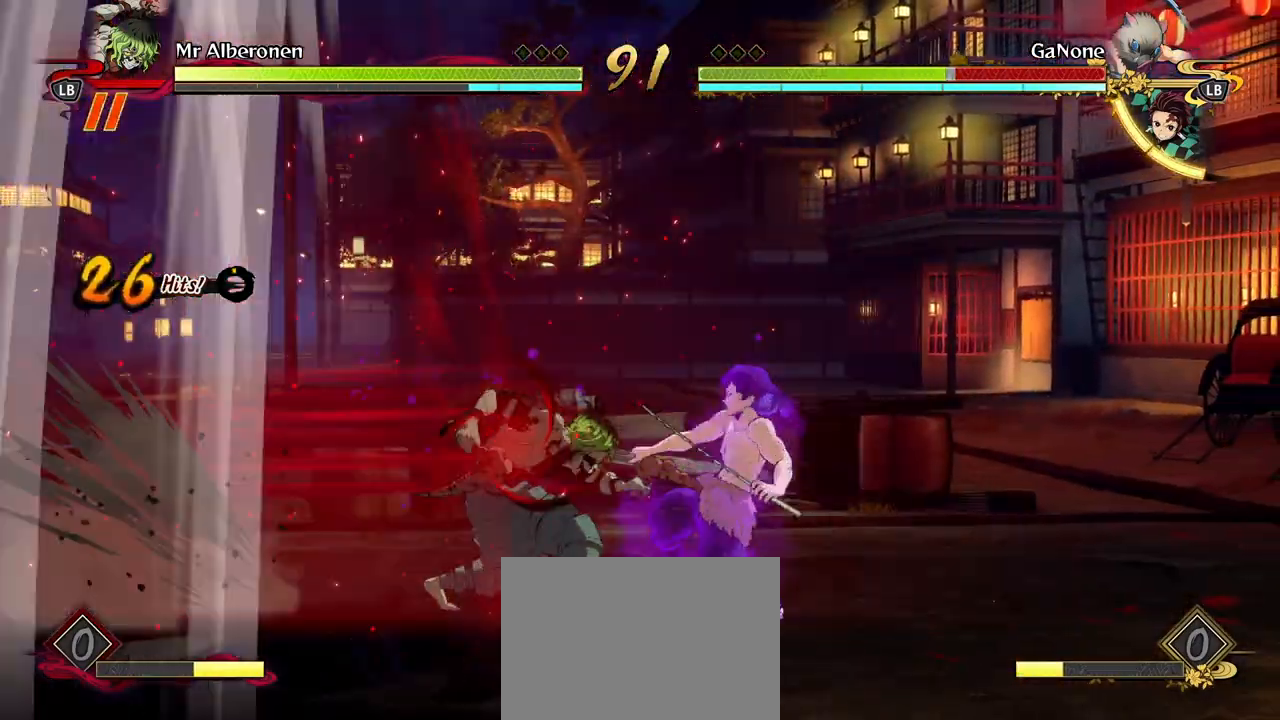
{"buttons": ["X", "R1"], "left_stick": "center", "events": [[67, "X", "up"], [133, "X", "down"], [250, "X", "up"], [317, "X", "down"], [433, "X", "up"], [500, "X", "down"]]}
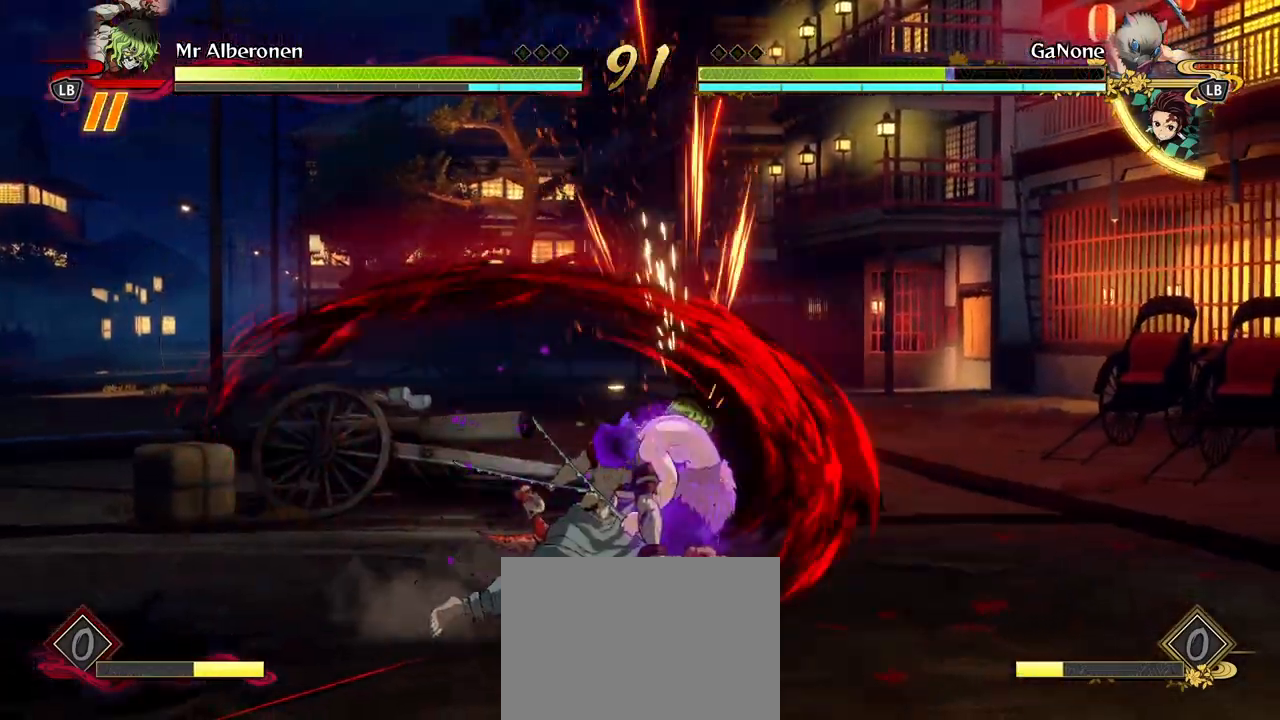
{"buttons": [], "left_stick": "center", "events": [[117, "X", "up"], [233, "R1", "up"]]}
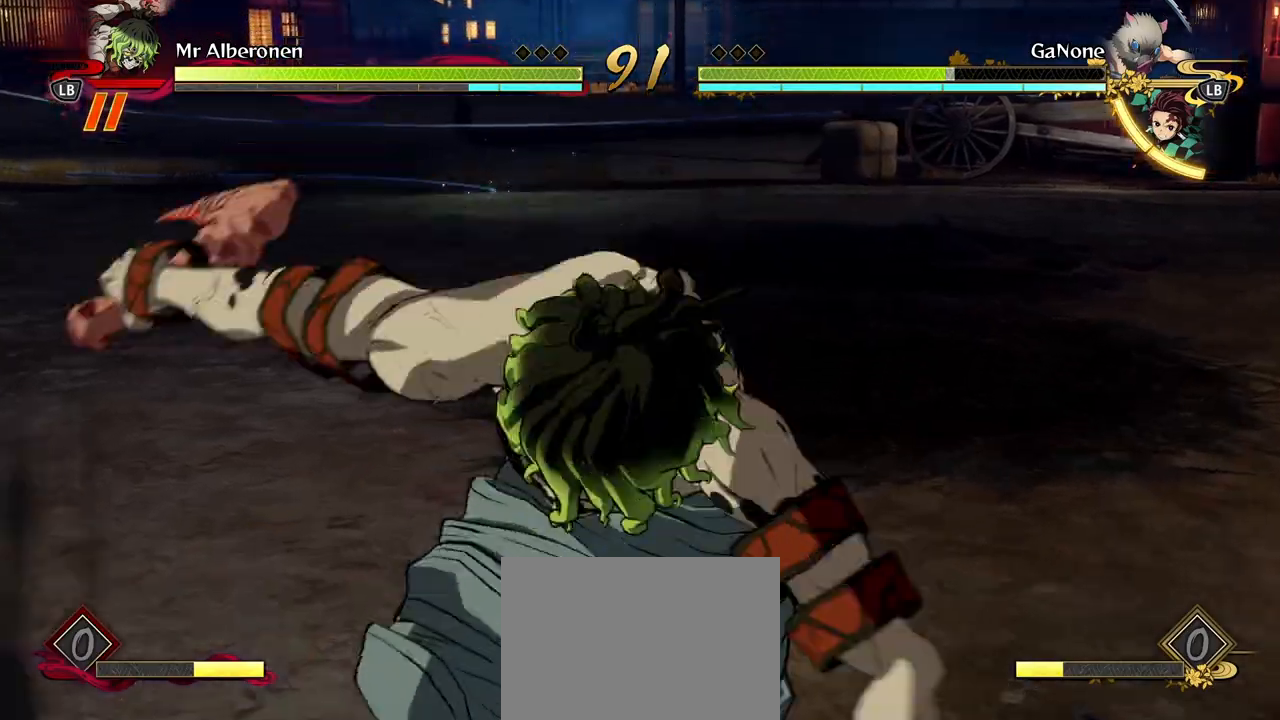
{"buttons": [], "left_stick": "center"}
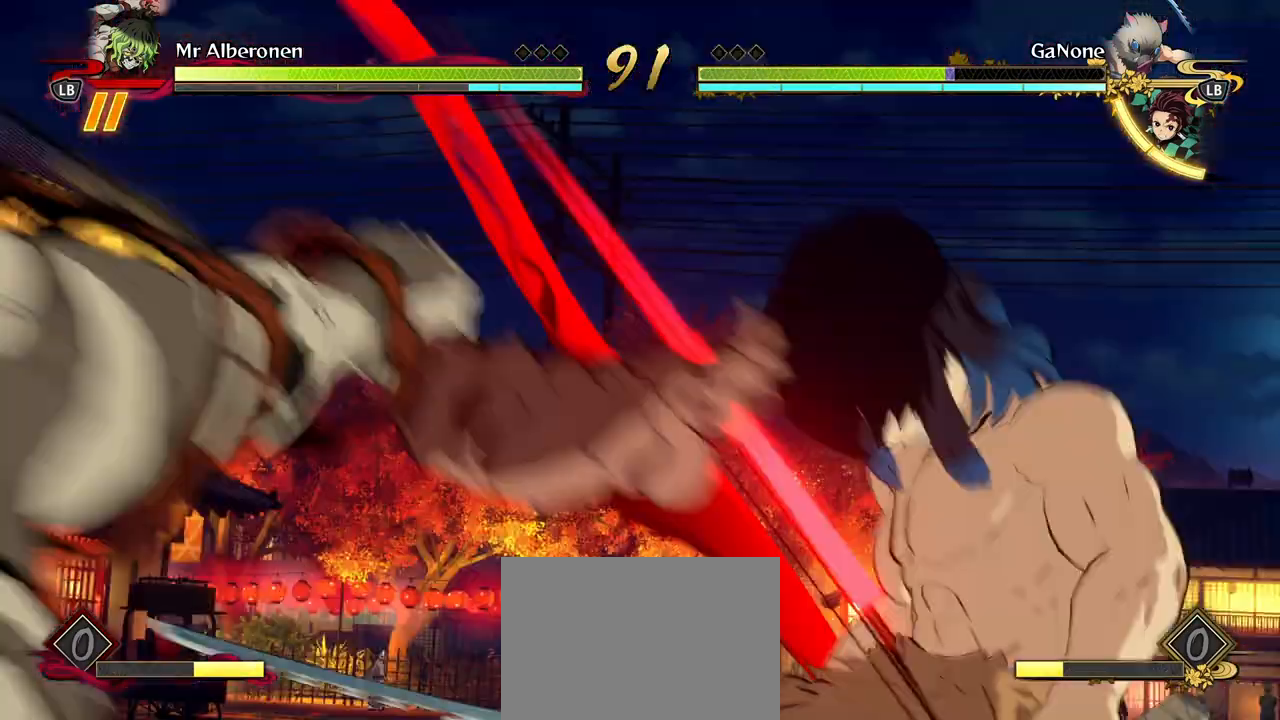
{"buttons": [], "left_stick": "down-right", "events": [[100, "L2", "down"], [133, "L2", "up"], [200, "left_stick", "down-right"]]}
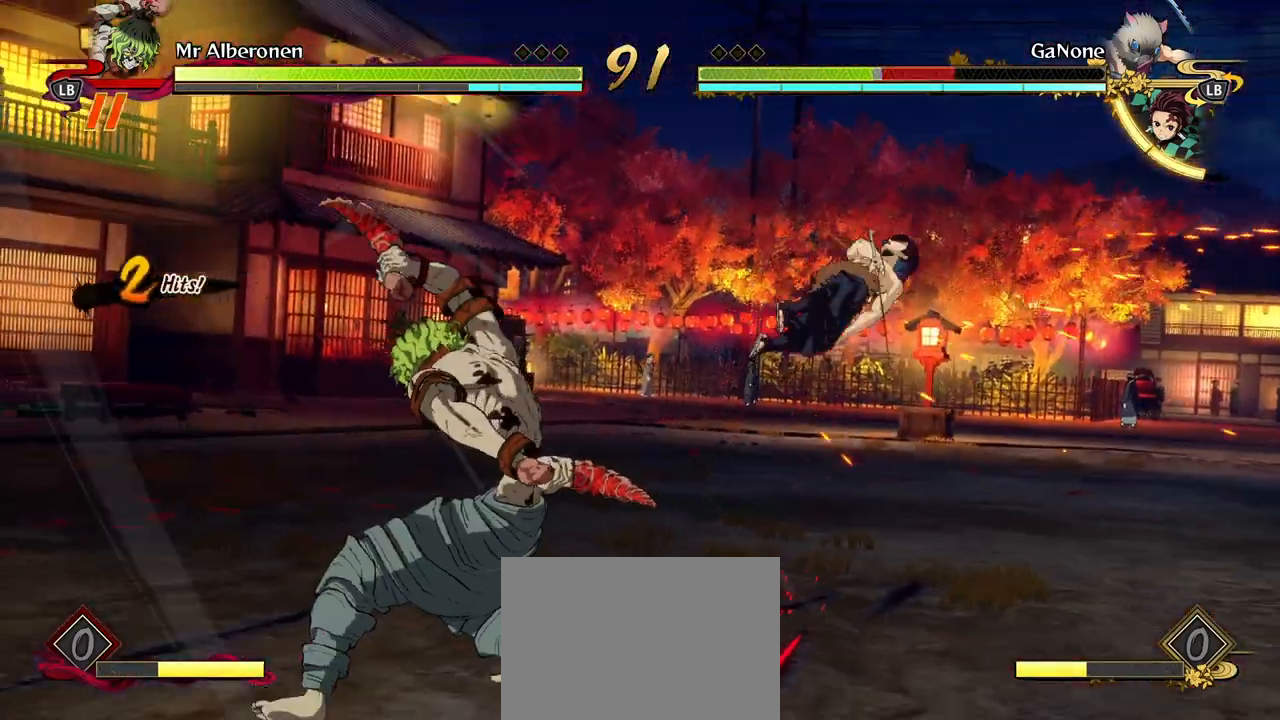
{"buttons": [], "left_stick": "right", "events": [[333, "left_stick", "right"]]}
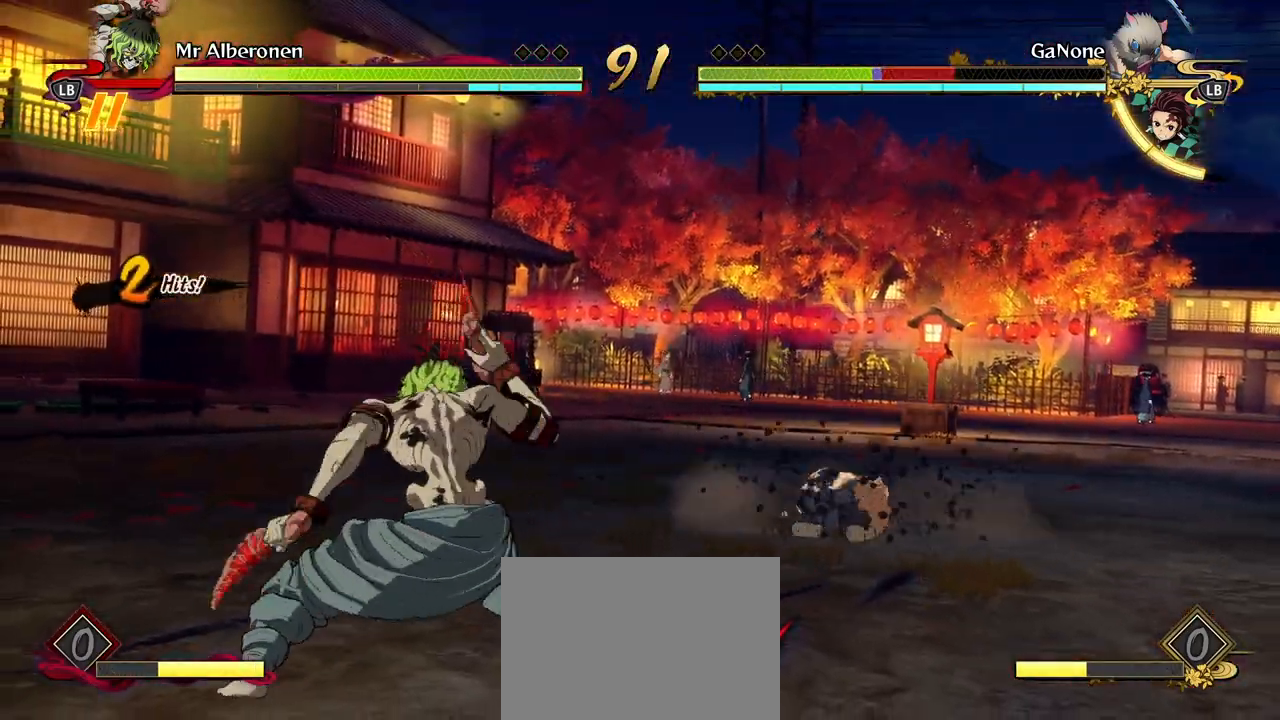
{"buttons": [], "left_stick": "center", "events": [[133, "left_stick", "center"]]}